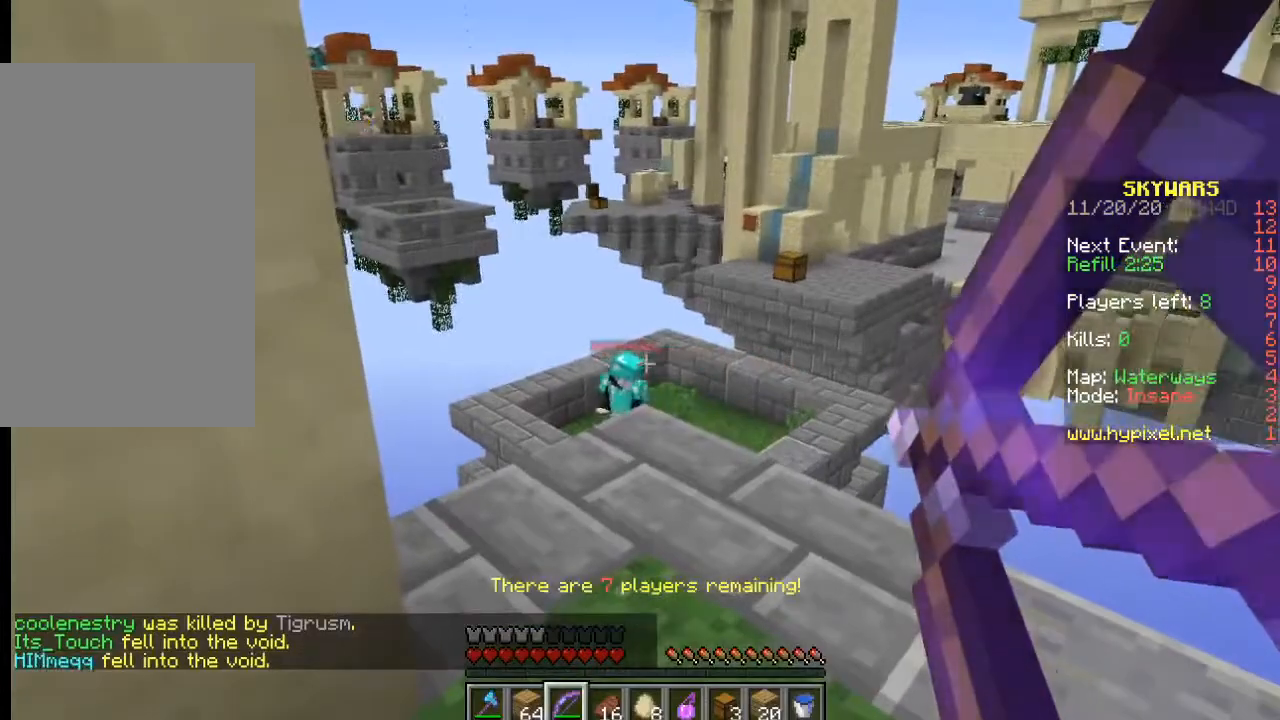
Gameplay with keyboard and mouse; each line is a JSON object with the keys and mouse buttons held at the frame after it. "events" lists presses ("down") and releases ("up") of "a", "d", "s", "w", "mouse_left" and "mouse_right" between this image and that frame as [ms after this image, input, new state], when the widget could be followed in between. "mouse_left", "mouse_right" = the "left", "right" buttons of the "mouse" list. No other keys are recorded. Fast repeated clicks can show as one long hold. Mouse movement is not recorded.
{"keys": [], "mouse": ["right"], "events": []}
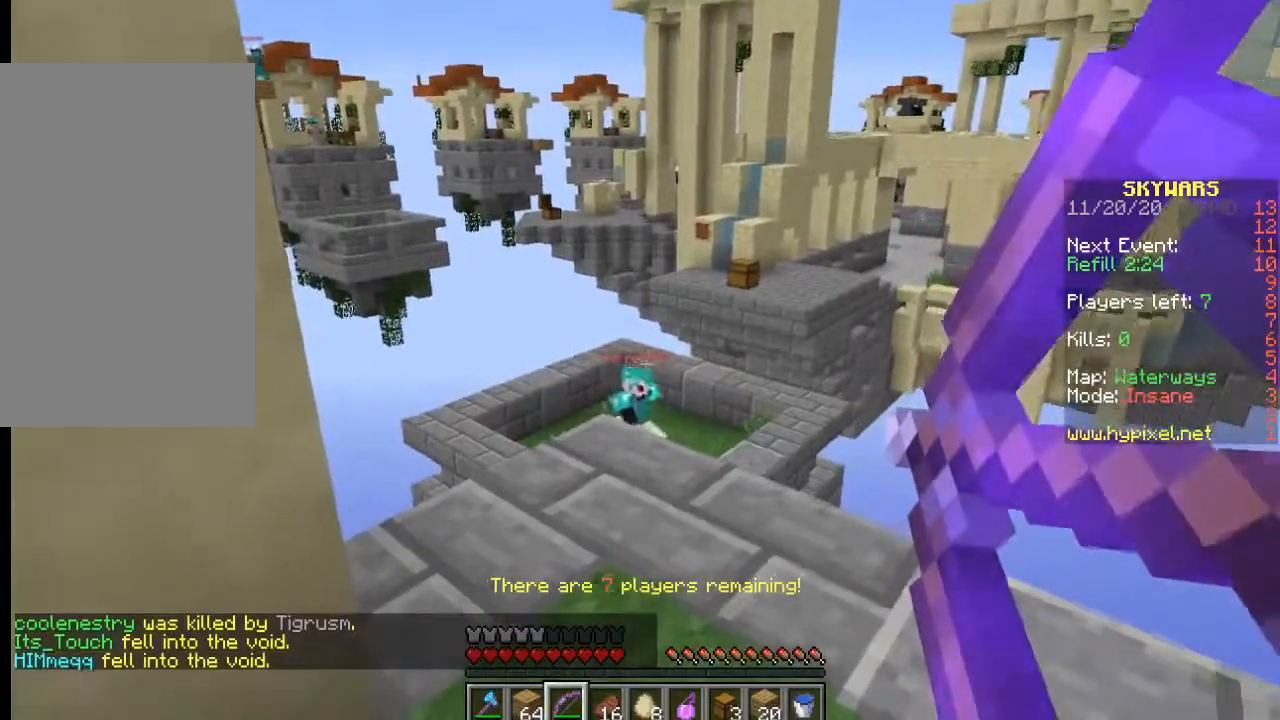
{"keys": [], "mouse": ["right"], "events": []}
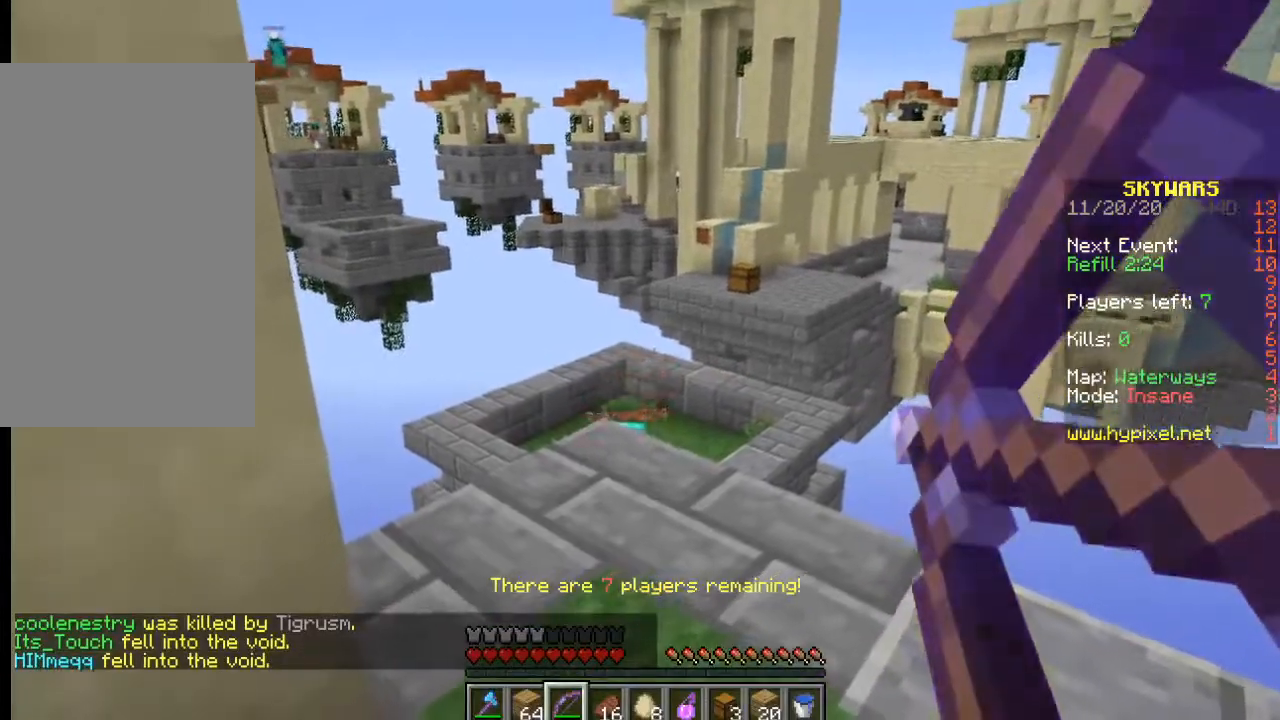
{"keys": [], "mouse": ["right"], "events": []}
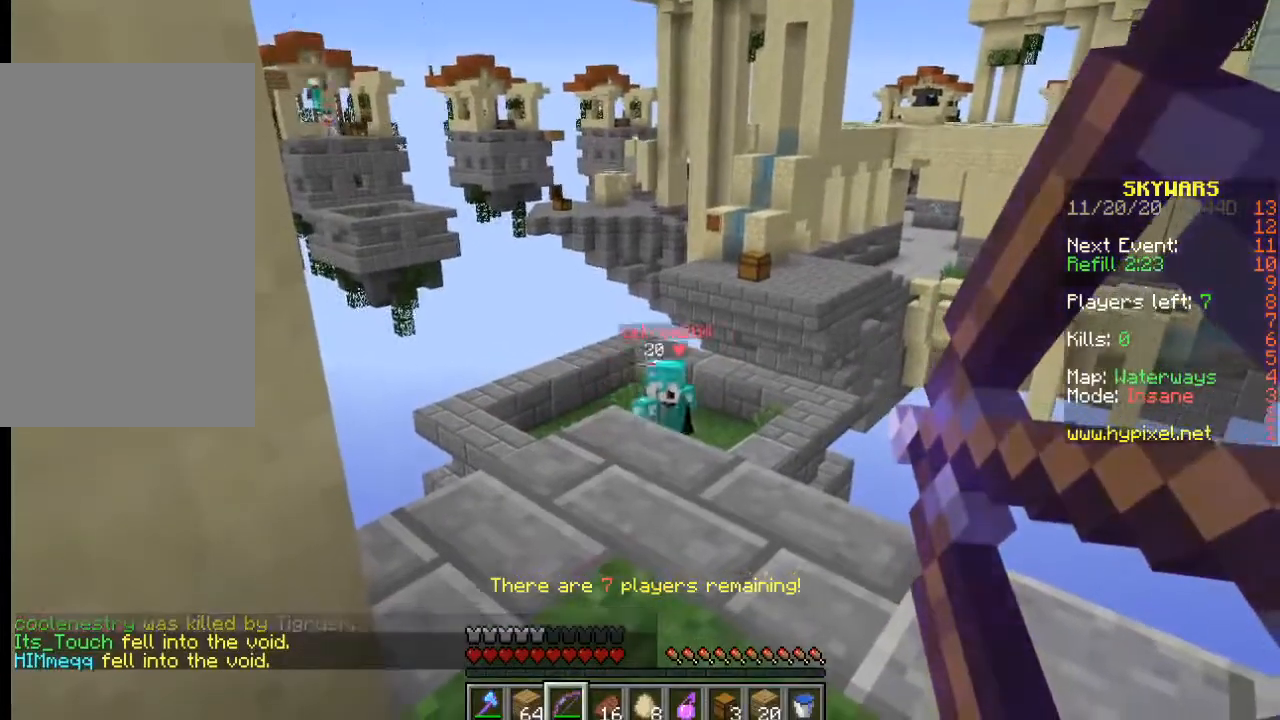
{"keys": [], "mouse": ["right"], "events": []}
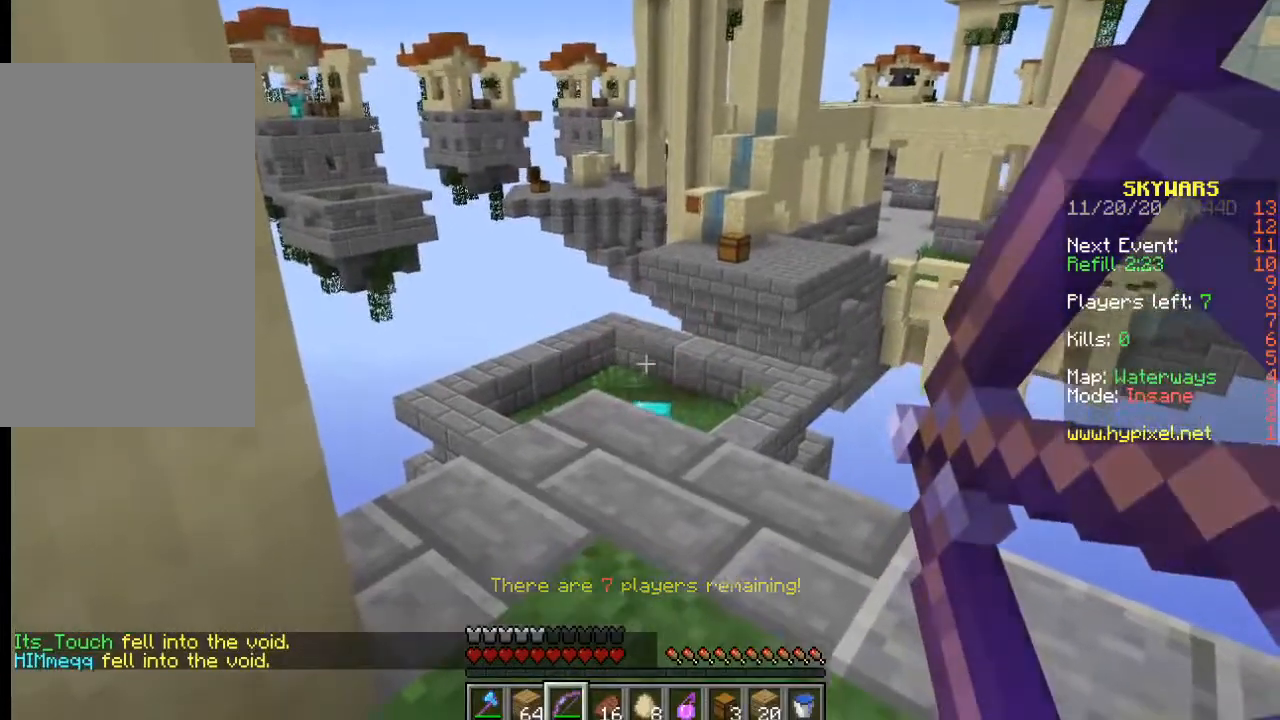
{"keys": [], "mouse": [], "events": [[484, "mouse_right", "up"]]}
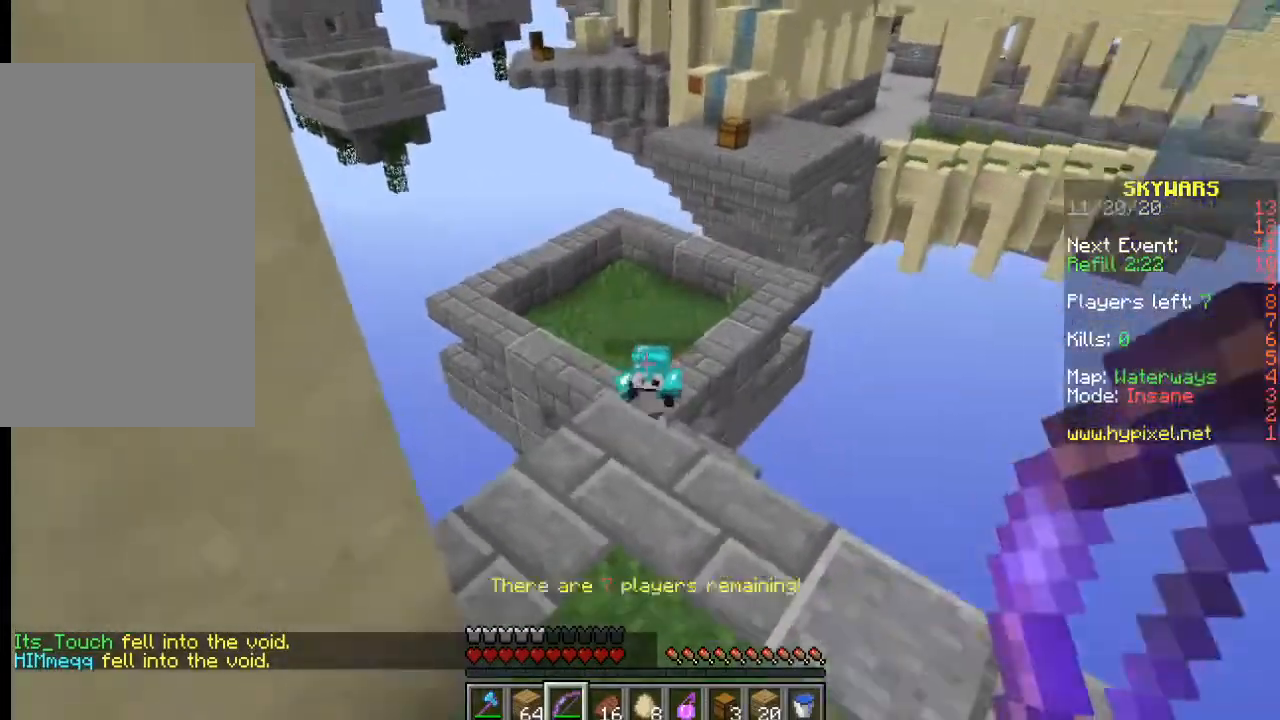
{"keys": [], "mouse": ["right"], "events": [[300, "mouse_right", "down"]]}
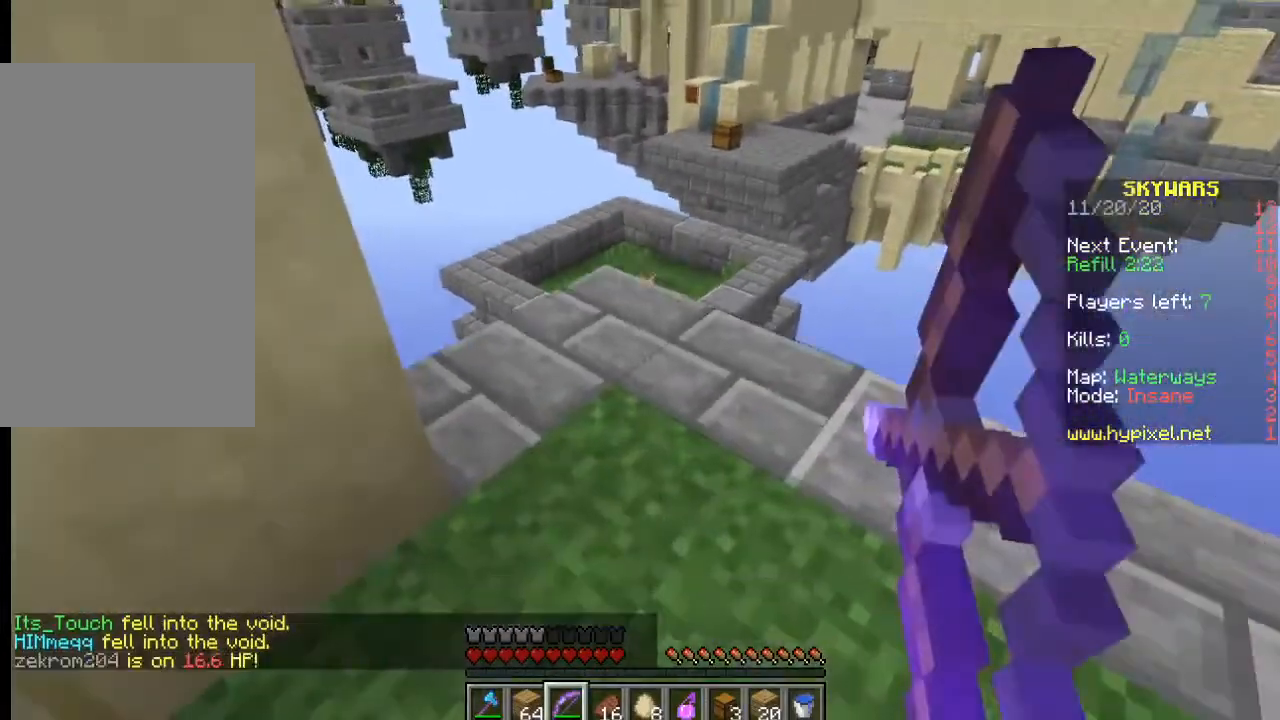
{"keys": ["w"], "mouse": ["right"], "events": [[150, "w", "down"]]}
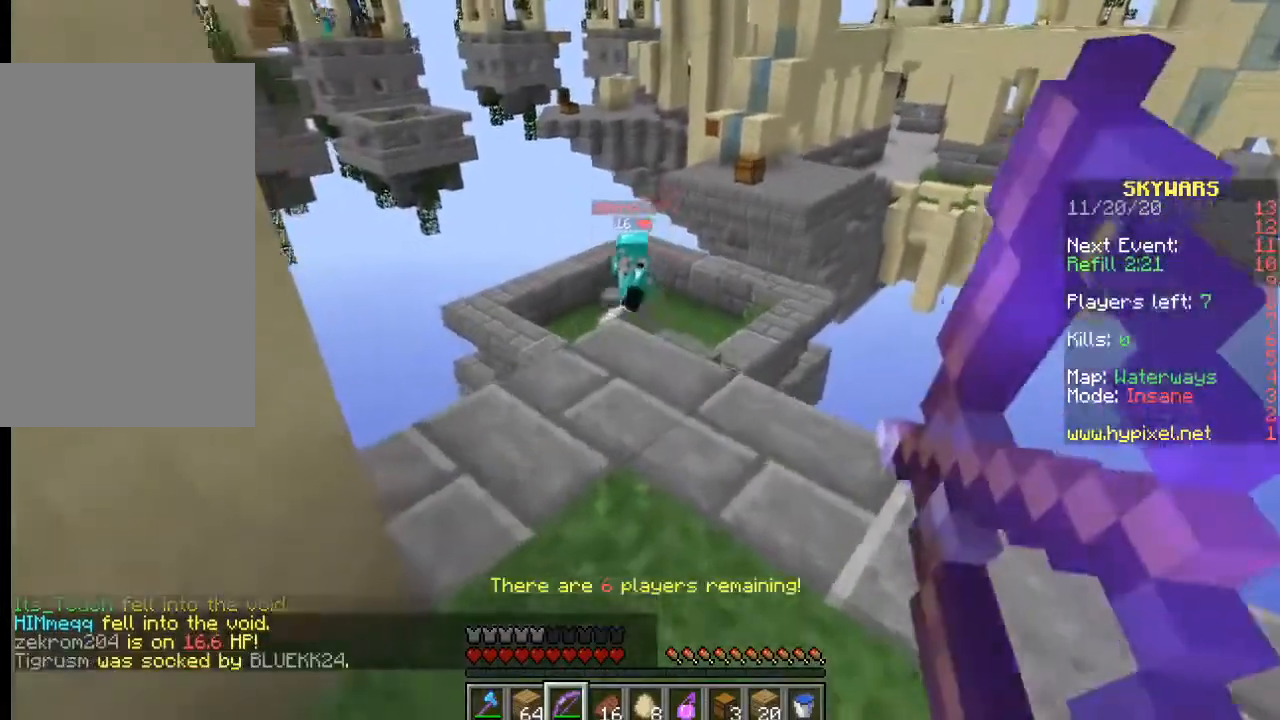
{"keys": ["w"], "mouse": [], "events": [[434, "mouse_right", "up"]]}
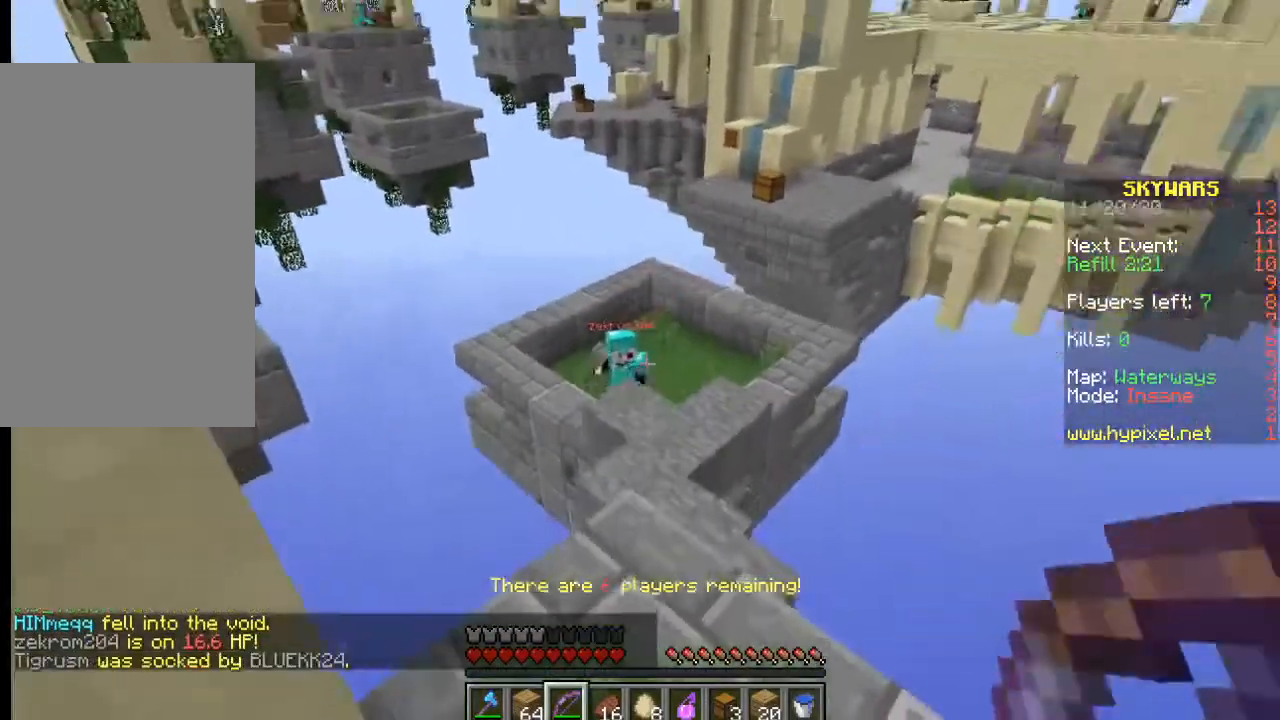
{"keys": [], "mouse": ["right"], "events": [[17, "w", "up"], [100, "mouse_right", "down"], [117, "s", "down"], [500, "s", "up"]]}
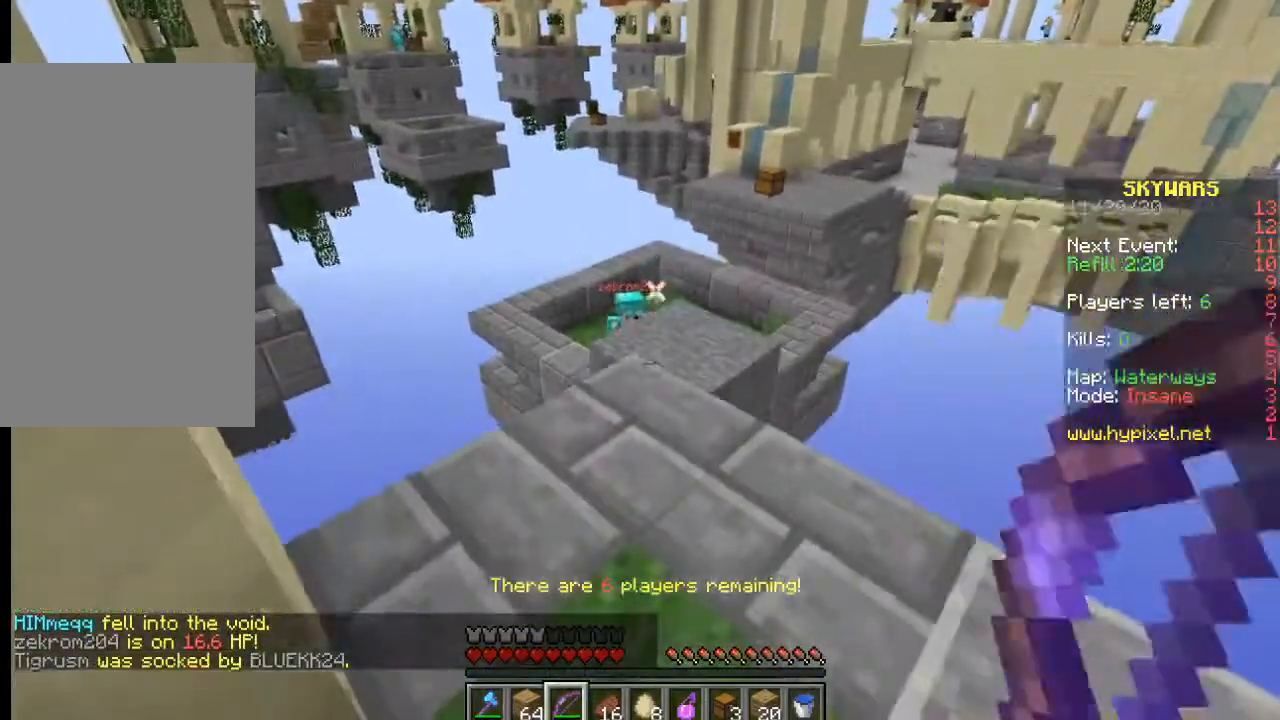
{"keys": [], "mouse": ["right"], "events": []}
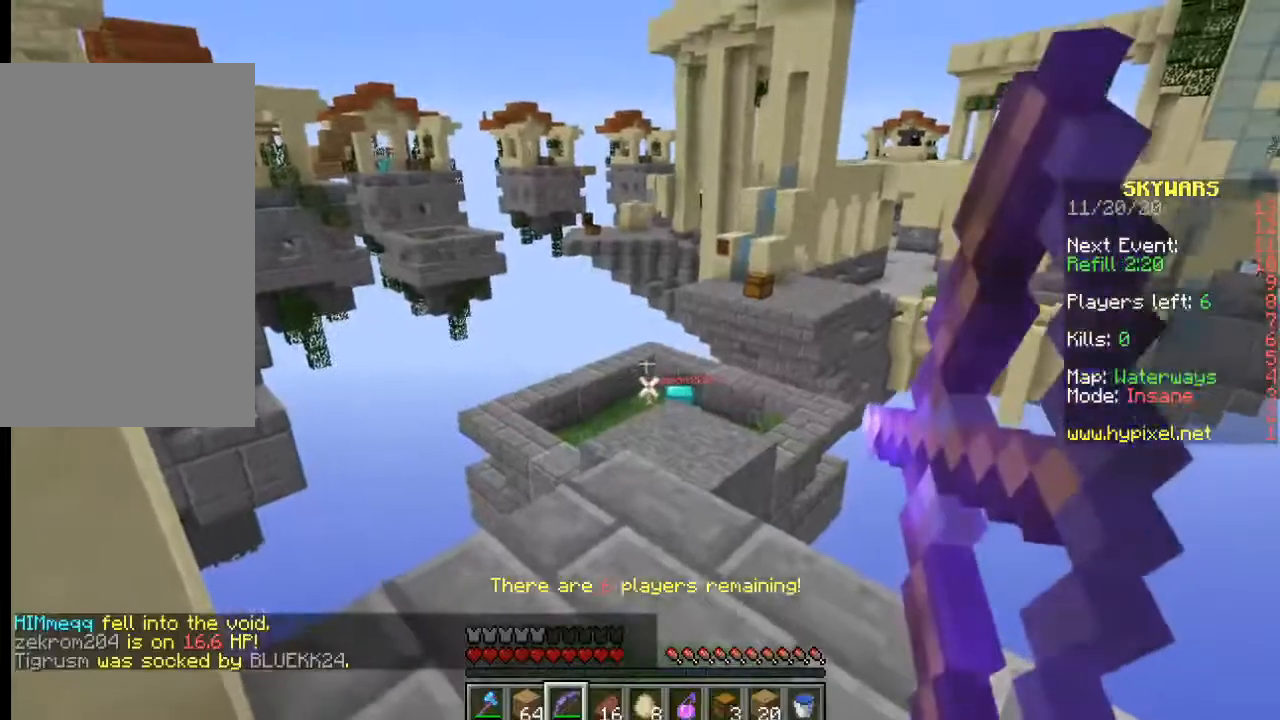
{"keys": ["s"], "mouse": [], "events": [[184, "mouse_right", "up"], [317, "s", "down"]]}
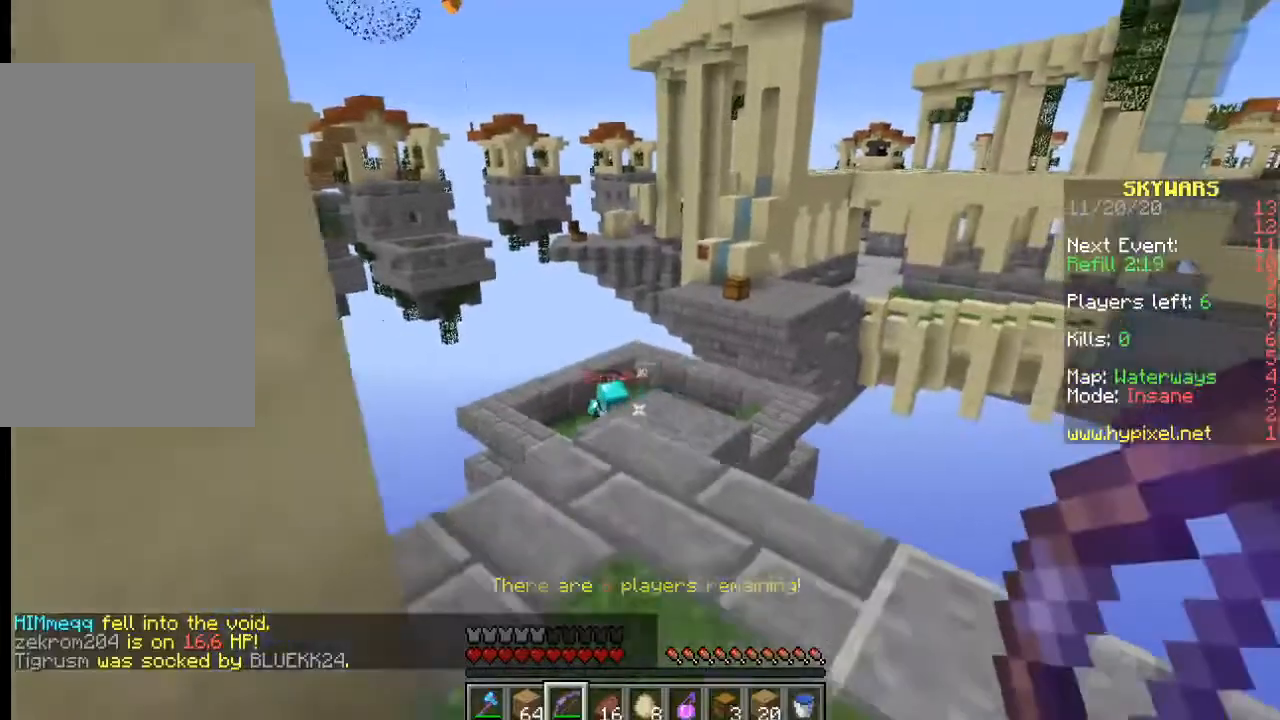
{"keys": [], "mouse": [], "events": [[217, "s", "up"]]}
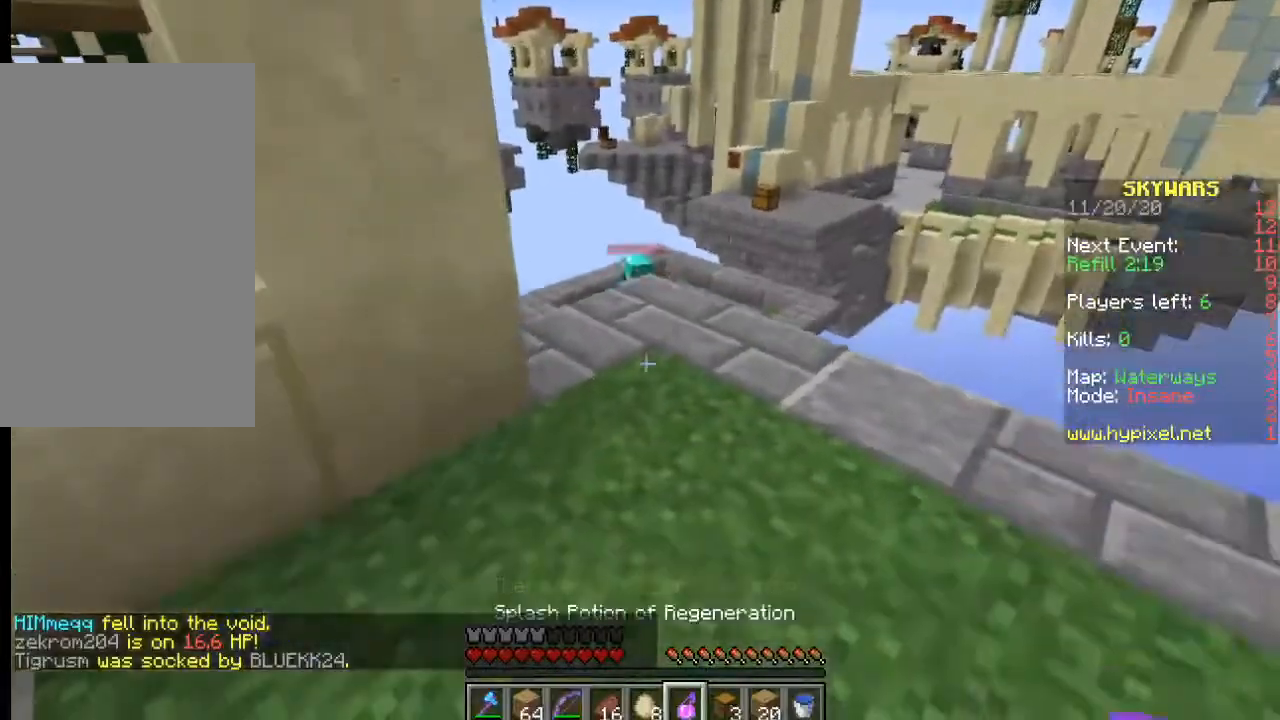
{"keys": [], "mouse": [], "events": [[350, "mouse_right", "down"], [500, "mouse_right", "up"]]}
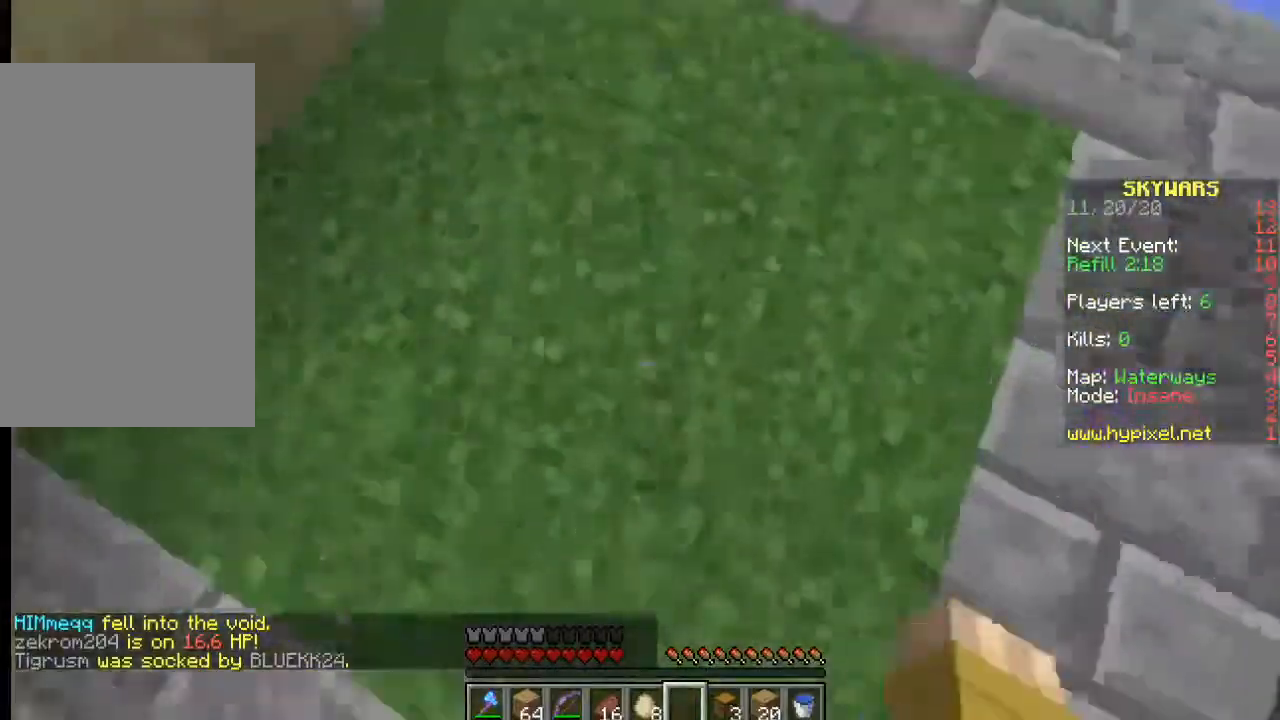
{"keys": ["w"], "mouse": [], "events": [[284, "w", "down"]]}
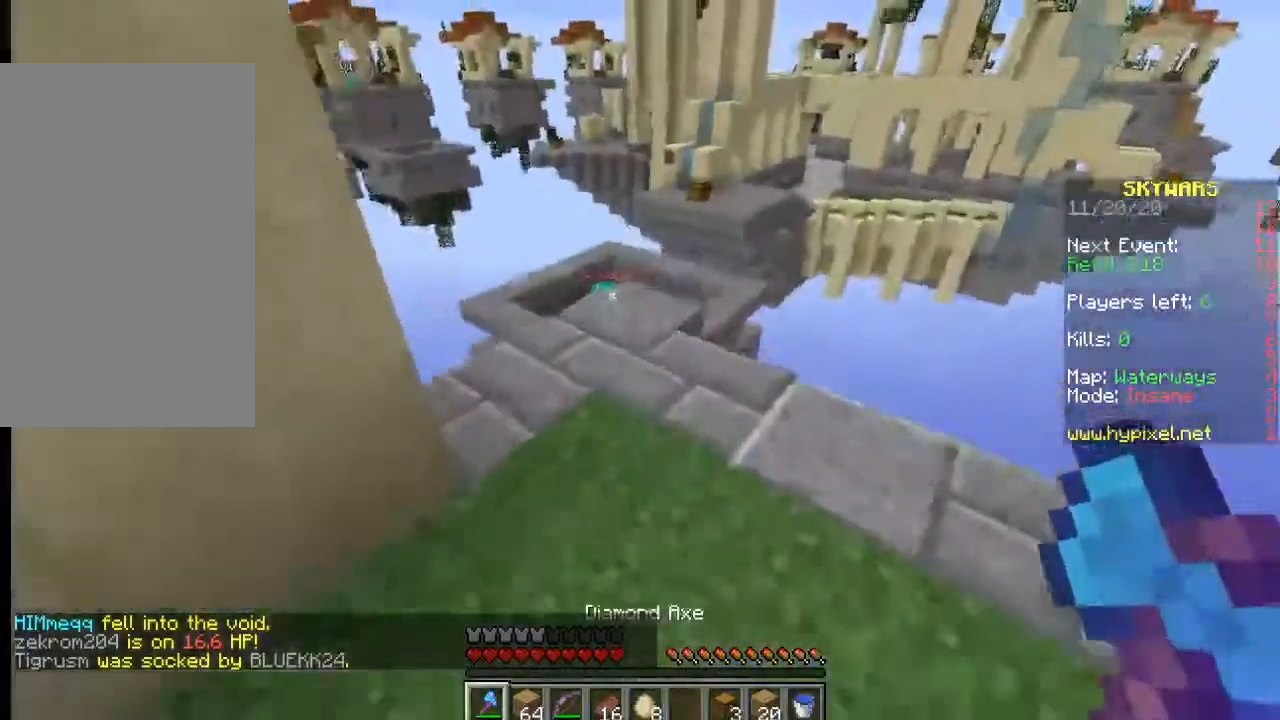
{"keys": ["w"], "mouse": [], "events": []}
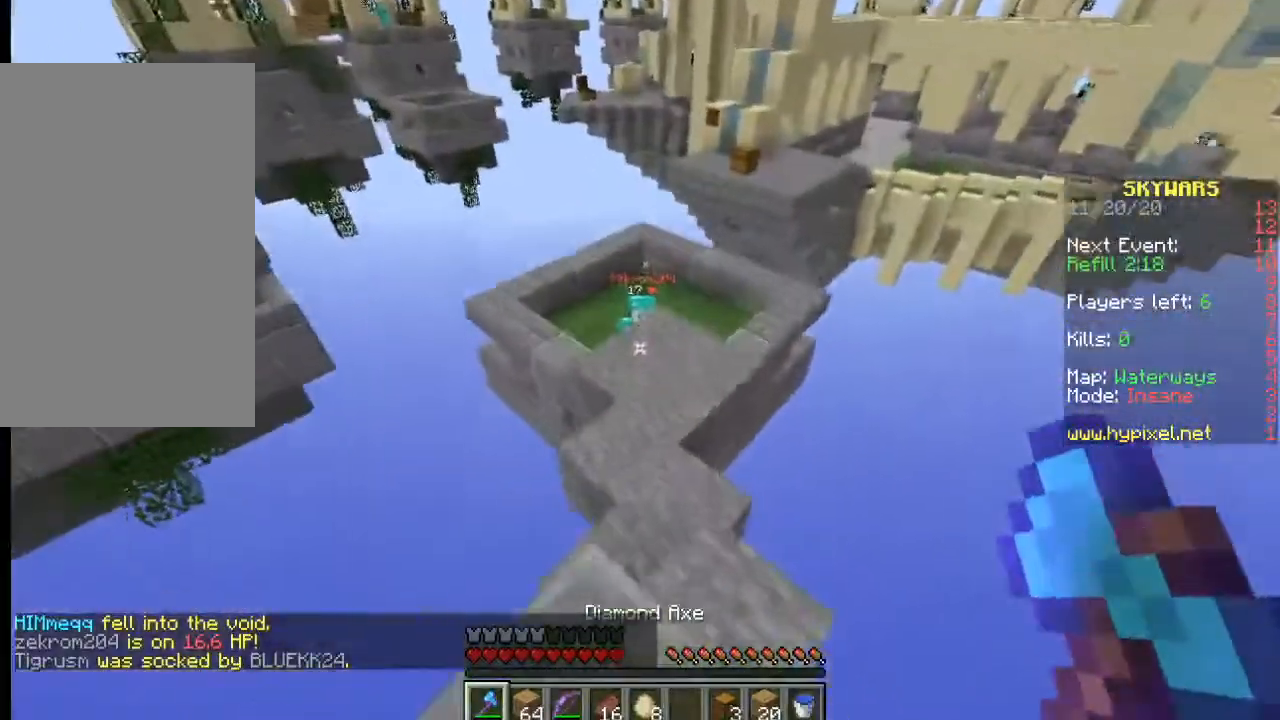
{"keys": ["w"], "mouse": [], "events": []}
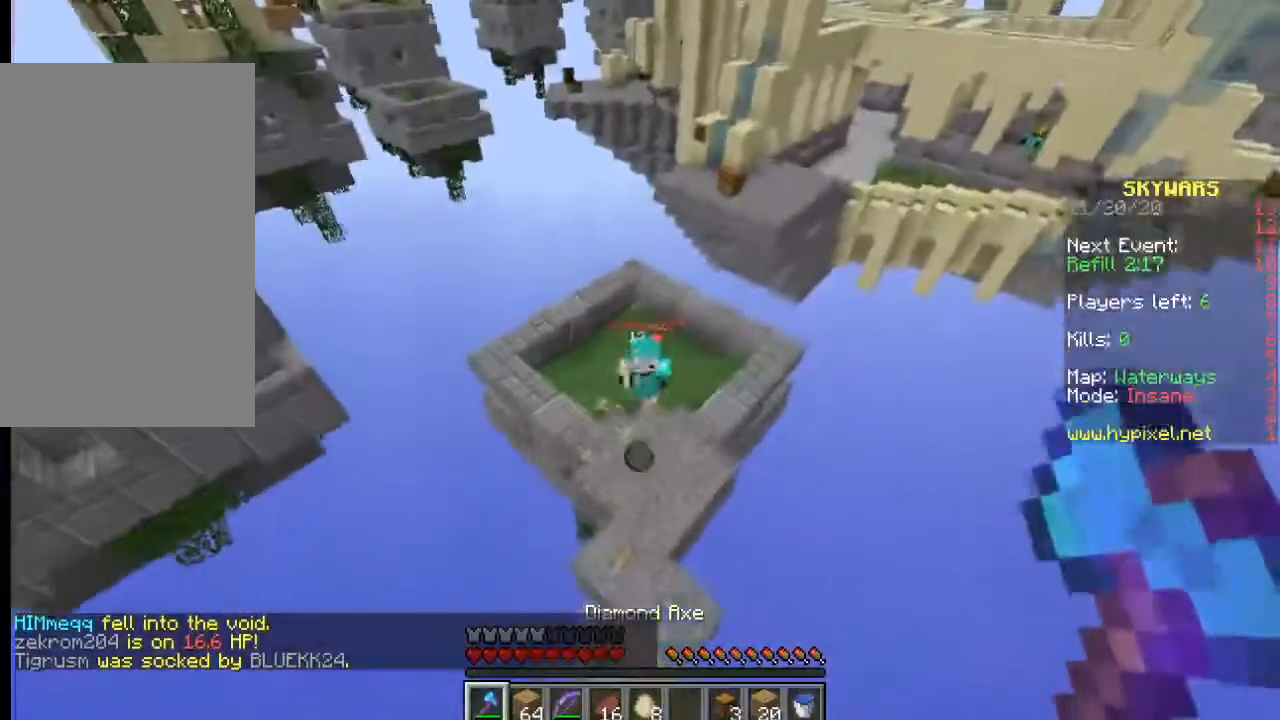
{"keys": ["w"], "mouse": [], "events": []}
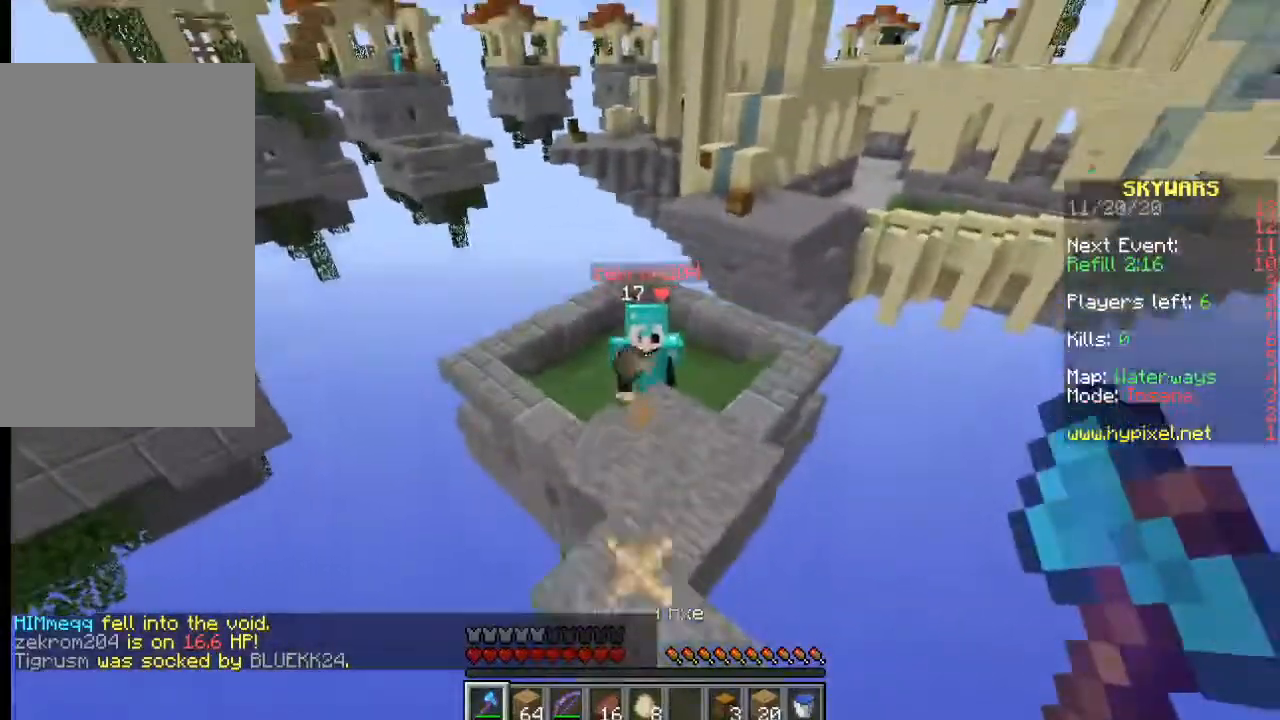
{"keys": ["w"], "mouse": [], "events": [[250, "mouse_left", "down"], [350, "mouse_left", "up"]]}
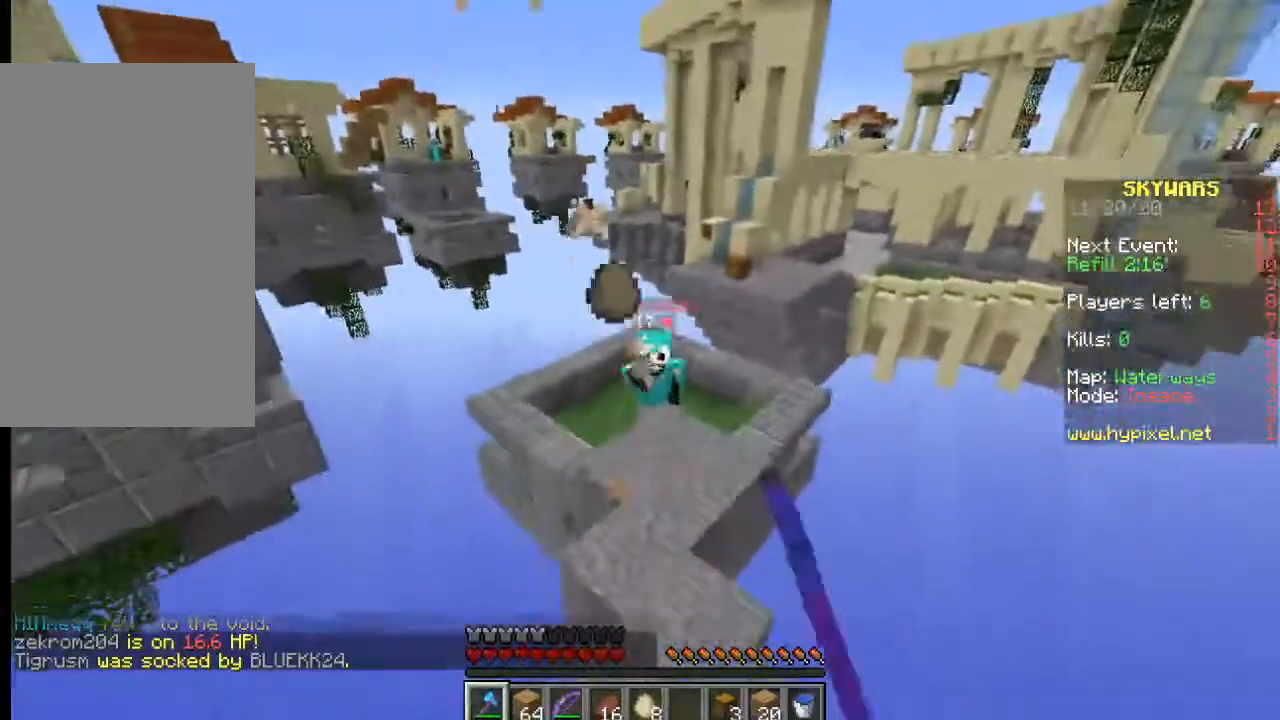
{"keys": ["s"], "mouse": [], "events": [[117, "w", "up"], [234, "s", "down"]]}
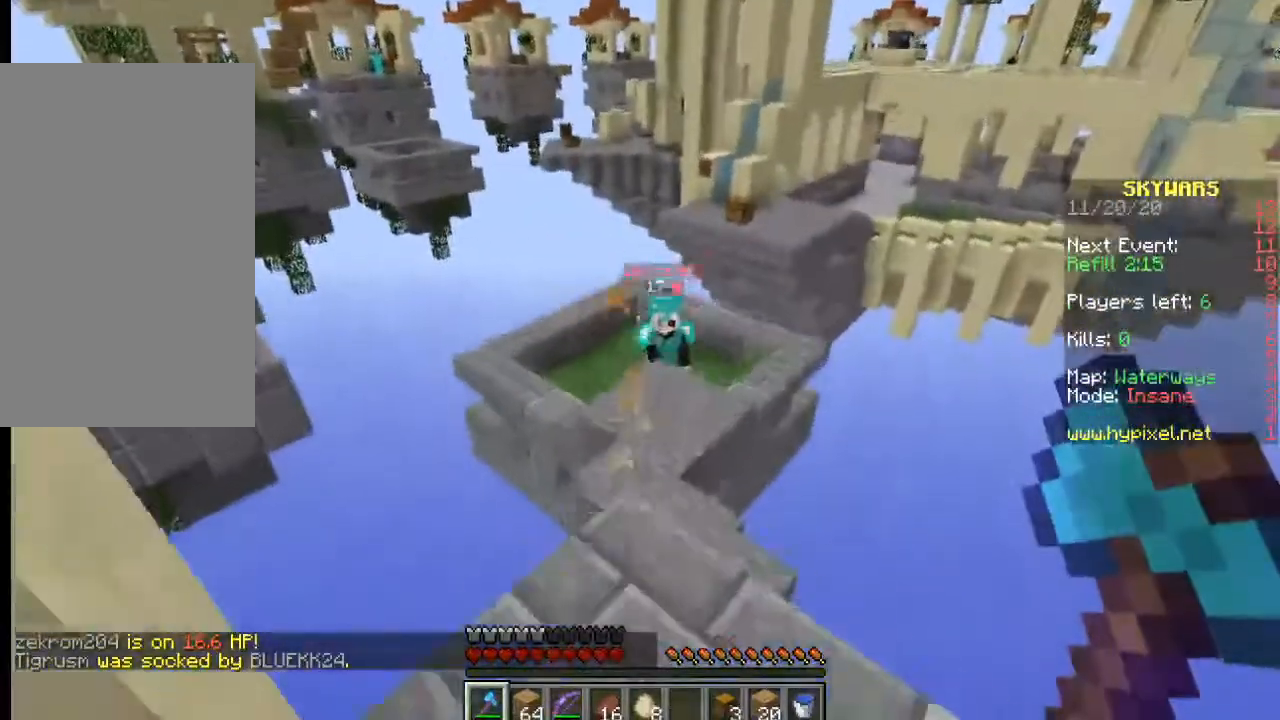
{"keys": [], "mouse": ["right"], "events": [[300, "mouse_right", "down"], [450, "s", "up"]]}
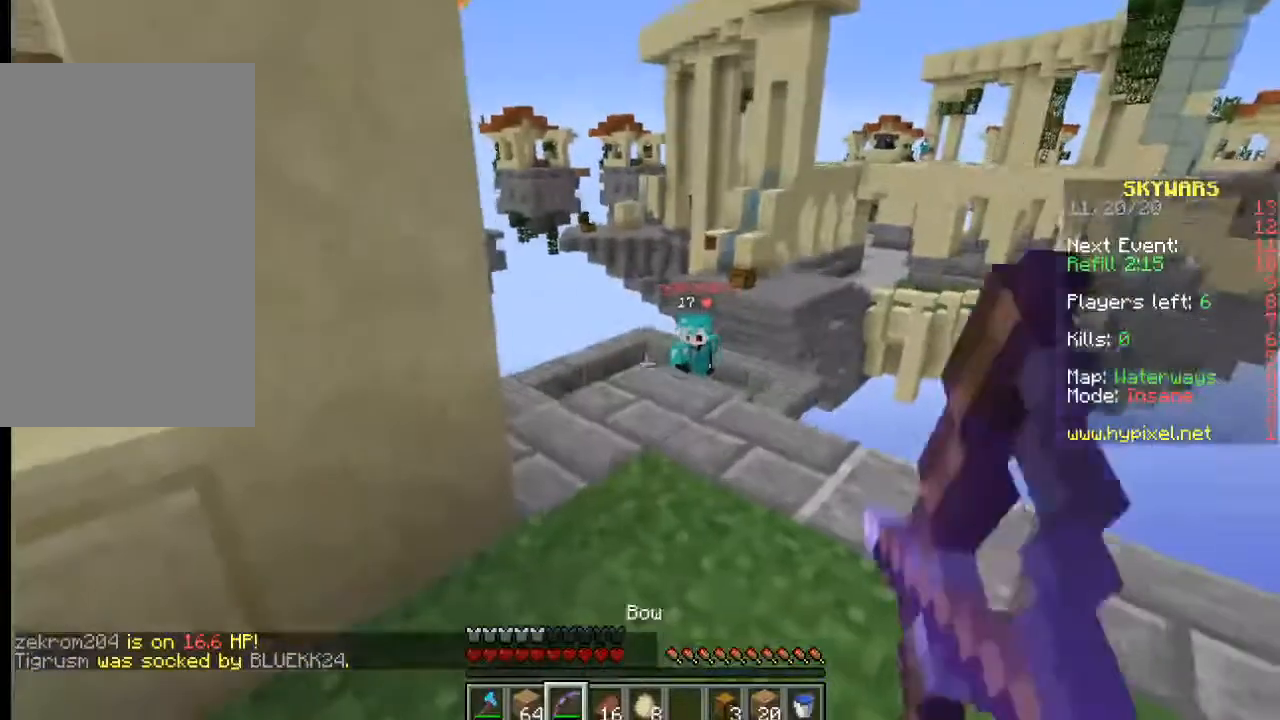
{"keys": [], "mouse": ["right"], "events": []}
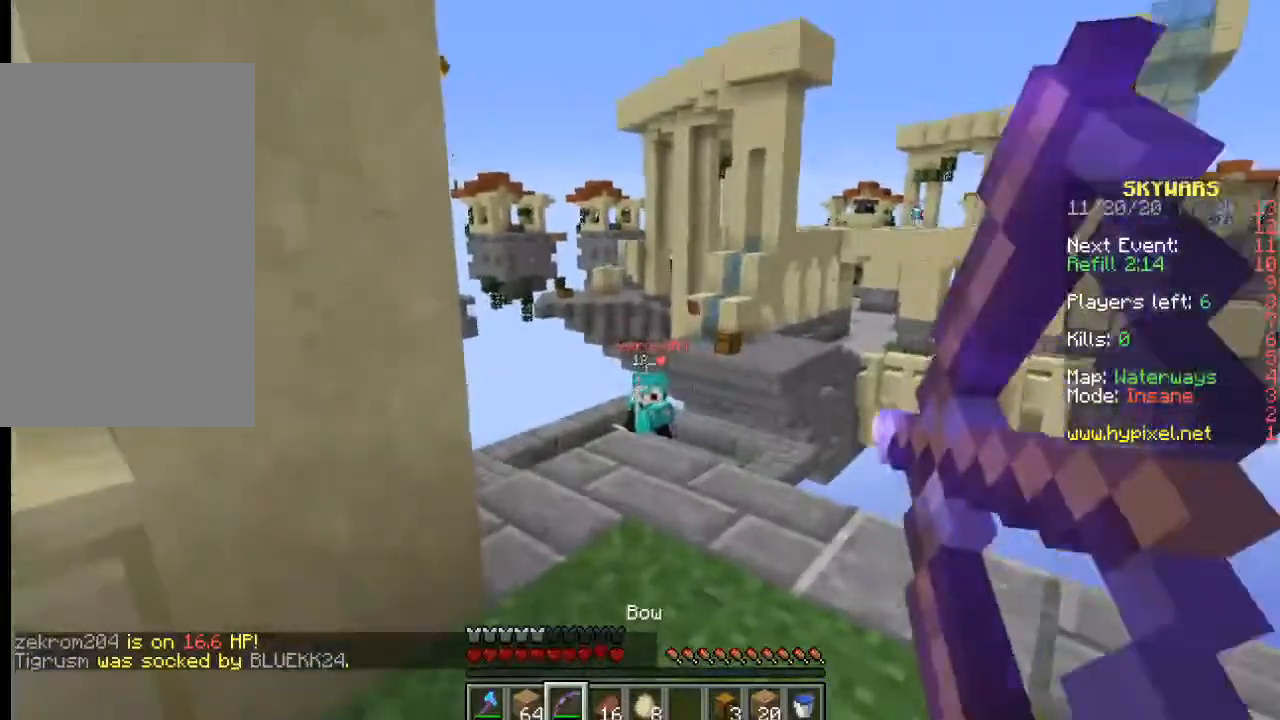
{"keys": ["w"], "mouse": ["right"], "events": [[34, "mouse_right", "up"], [84, "mouse_right", "down"], [150, "w", "down"]]}
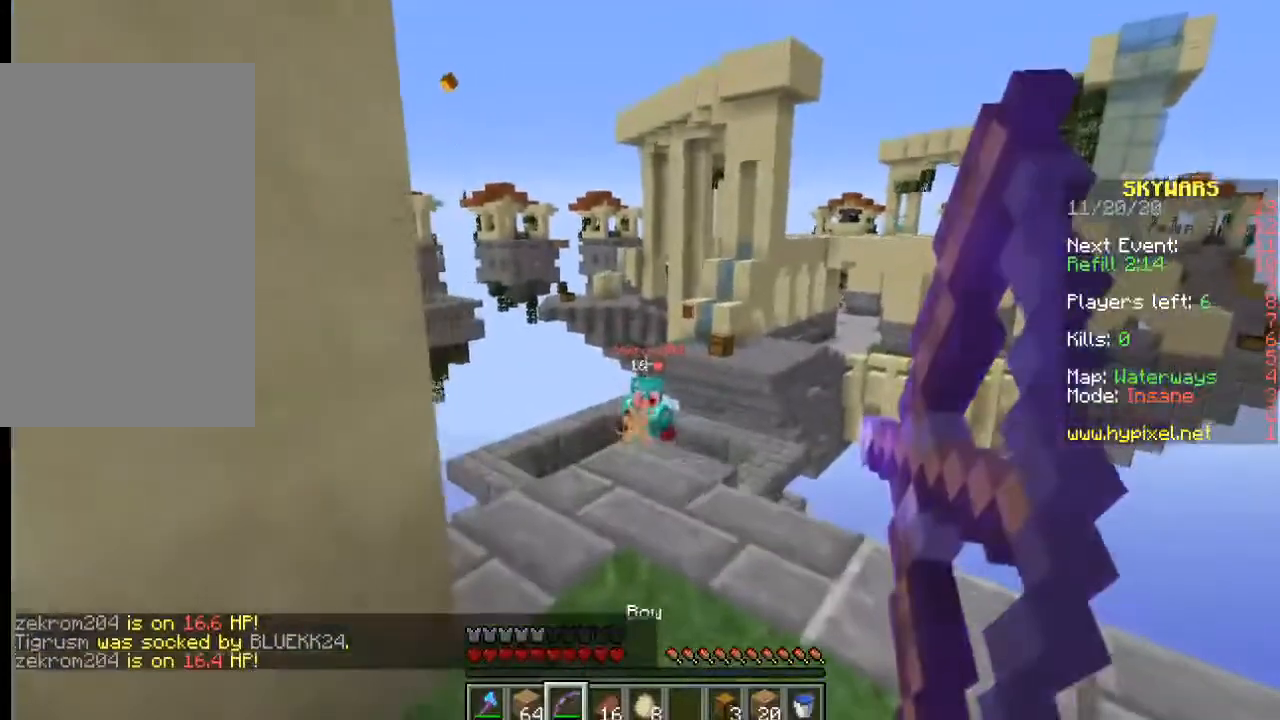
{"keys": ["w"], "mouse": ["right"], "events": []}